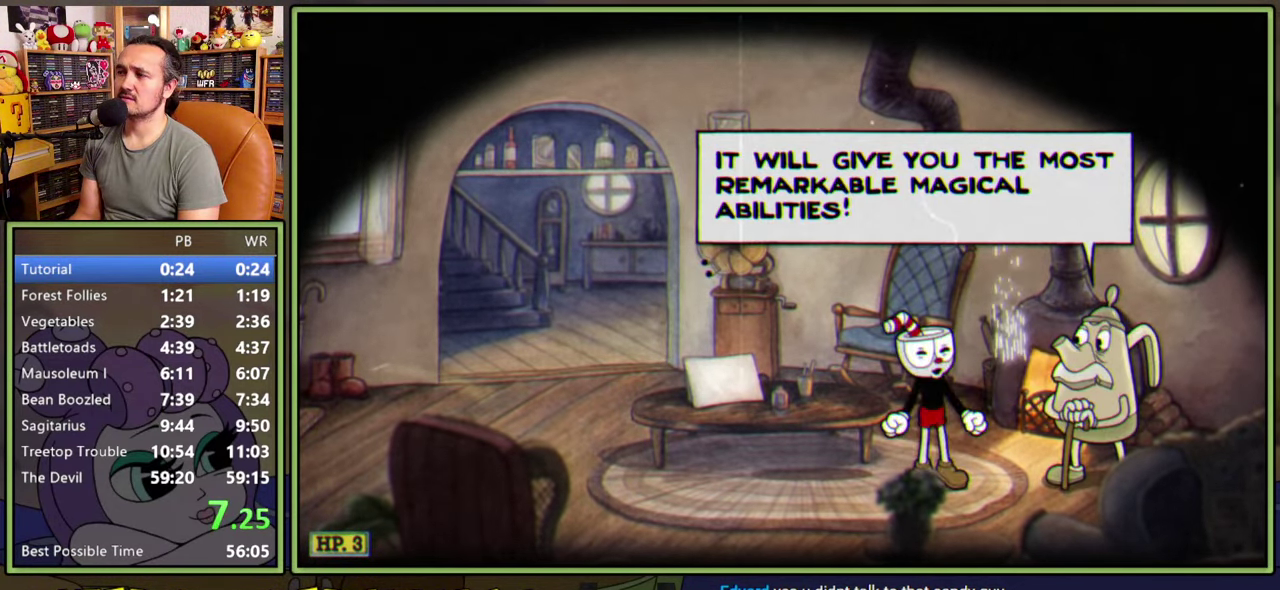
Gameplay with a controller (Xbox layout); each line is a JSON object with the inputs held at the frame after it. "events" lists button and stick changes between this image and that frame as [ms after this image, input, new state], when the widget could be followed in between. Not read: L1 L3 left_stick.
{"buttons": ["DPAD_LEFT"], "right_stick": "center", "events": [[17, "A", "up"], [84, "A", "down"], [134, "A", "up"]]}
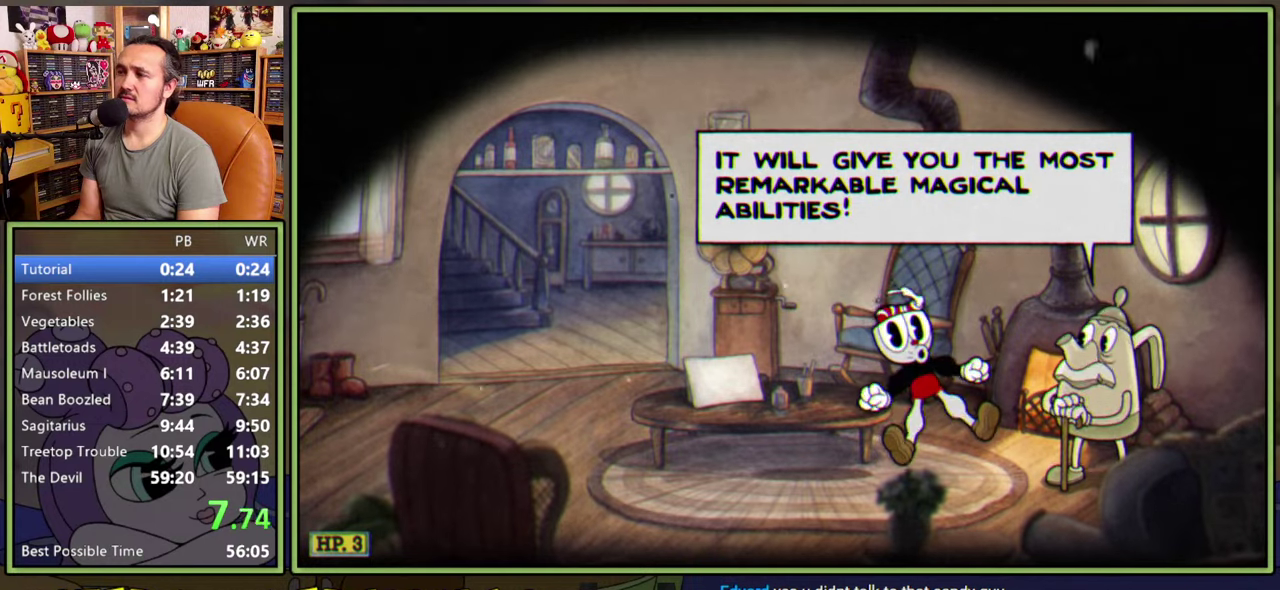
{"buttons": ["DPAD_LEFT"], "right_stick": "center", "events": []}
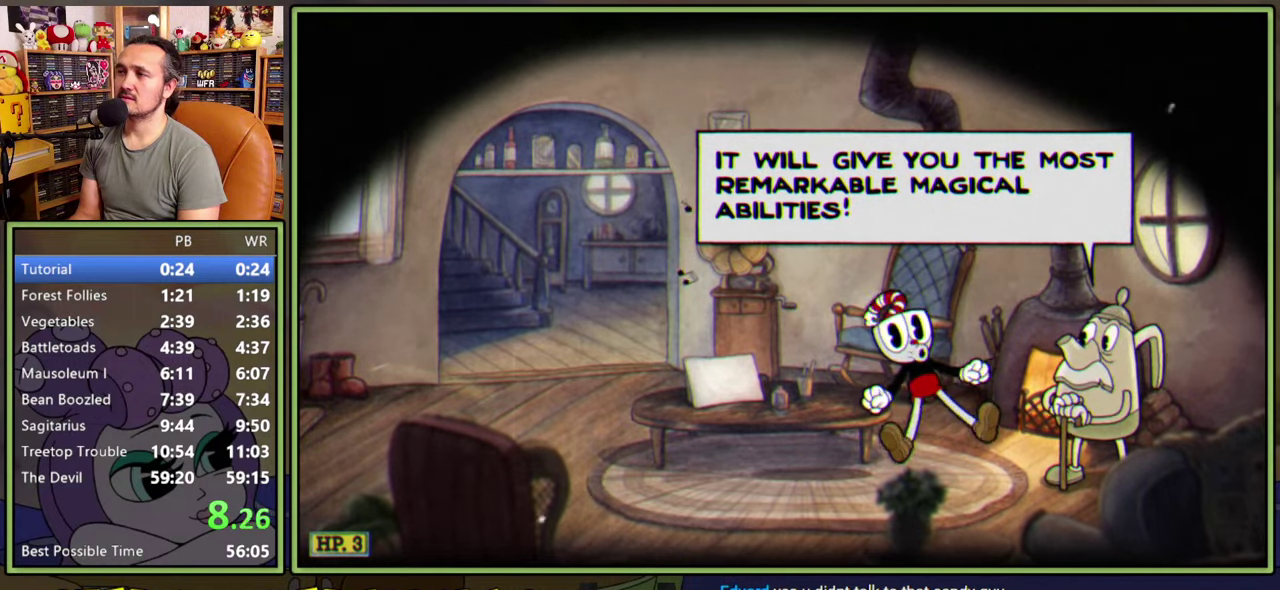
{"buttons": ["DPAD_LEFT"], "right_stick": "center", "events": []}
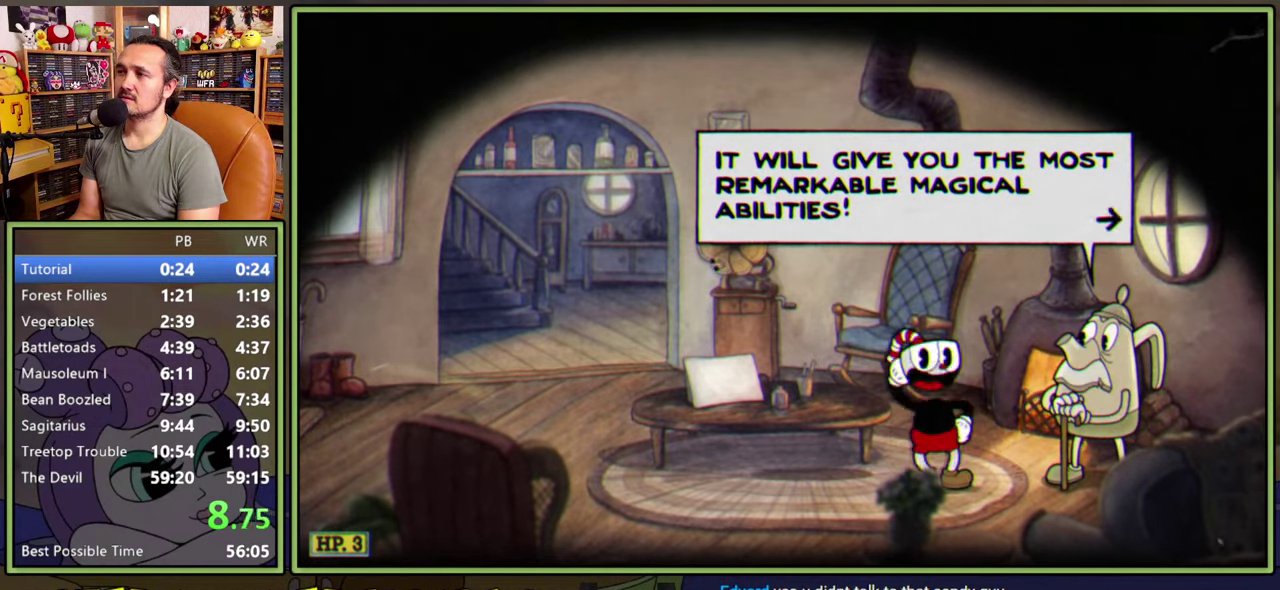
{"buttons": ["DPAD_LEFT"], "right_stick": "center", "events": [[17, "A", "down"], [217, "A", "up"], [300, "A", "down"], [467, "A", "up"]]}
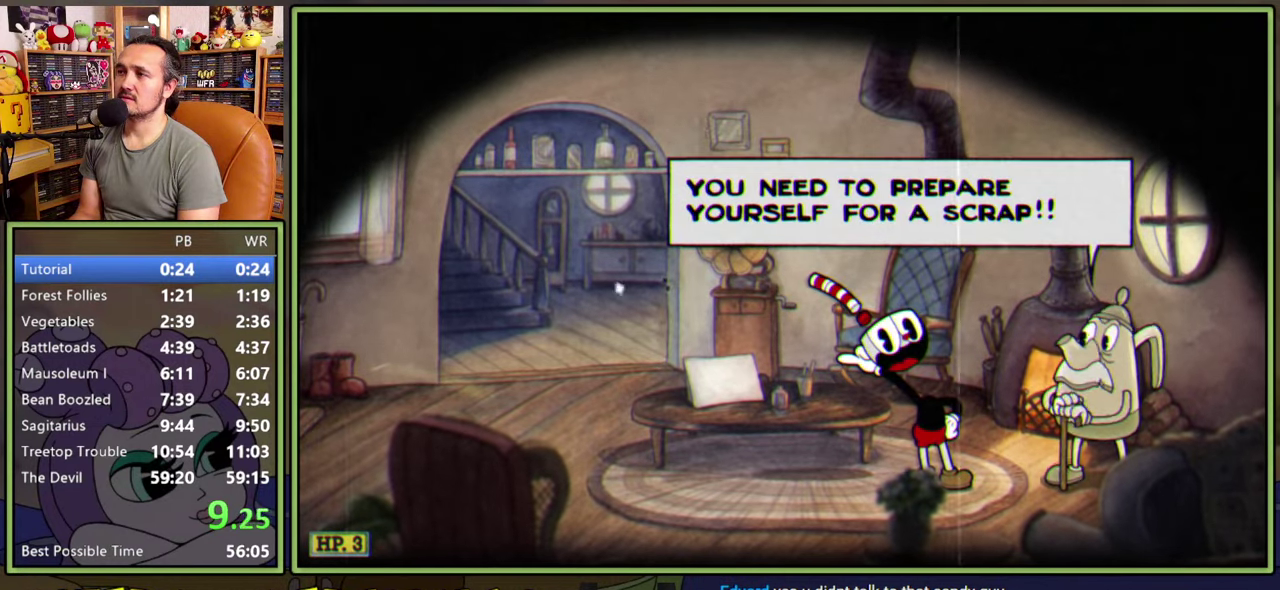
{"buttons": ["DPAD_LEFT"], "right_stick": "center", "events": [[150, "A", "down"], [234, "A", "up"]]}
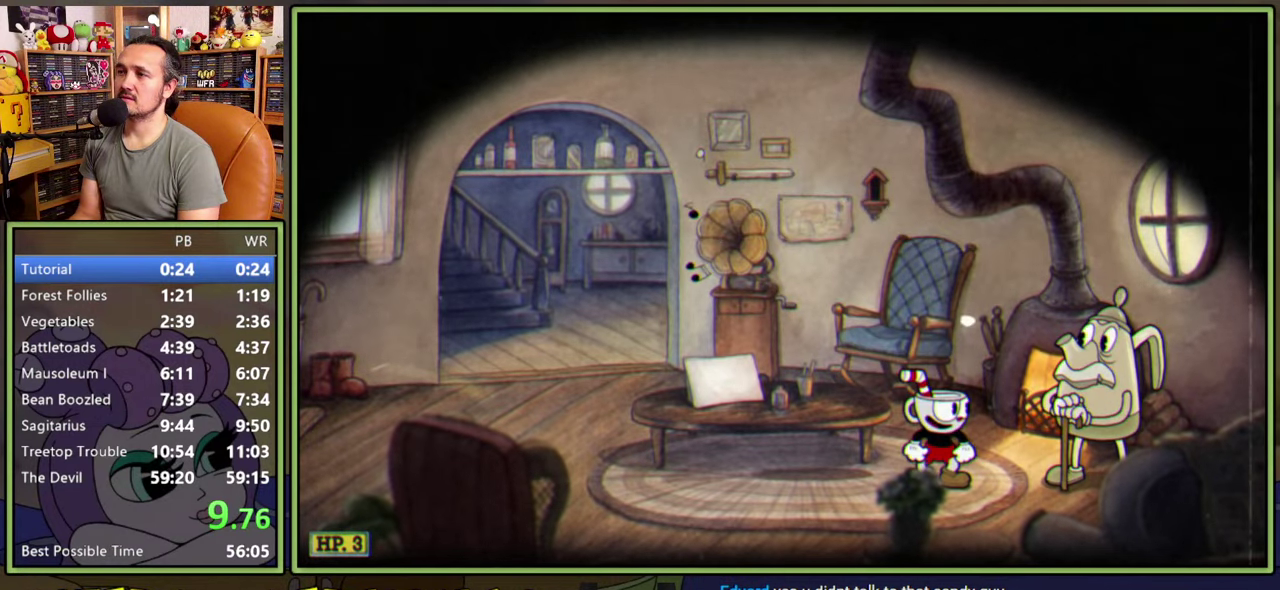
{"buttons": ["A", "DPAD_LEFT"], "right_stick": "center", "events": [[500, "A", "down"]]}
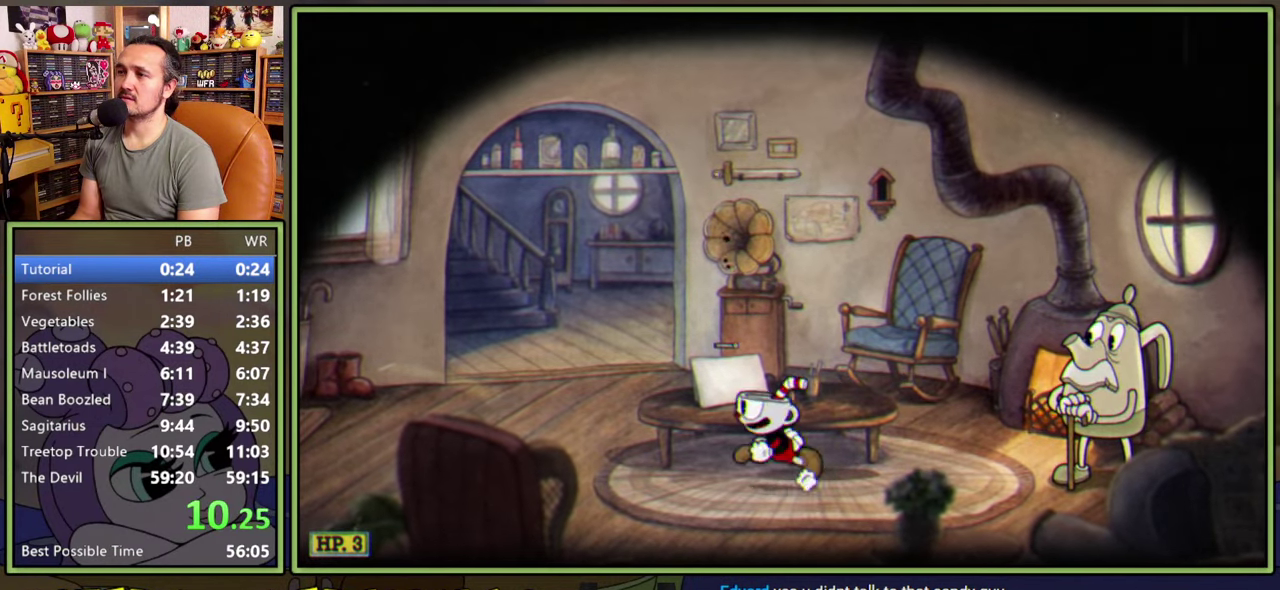
{"buttons": ["A"], "right_stick": "center", "events": [[67, "A", "up"], [134, "A", "down"], [200, "A", "up"], [267, "A", "down"], [317, "A", "up"], [334, "DPAD_LEFT", "up"], [384, "A", "down"], [450, "A", "up"], [500, "A", "down"]]}
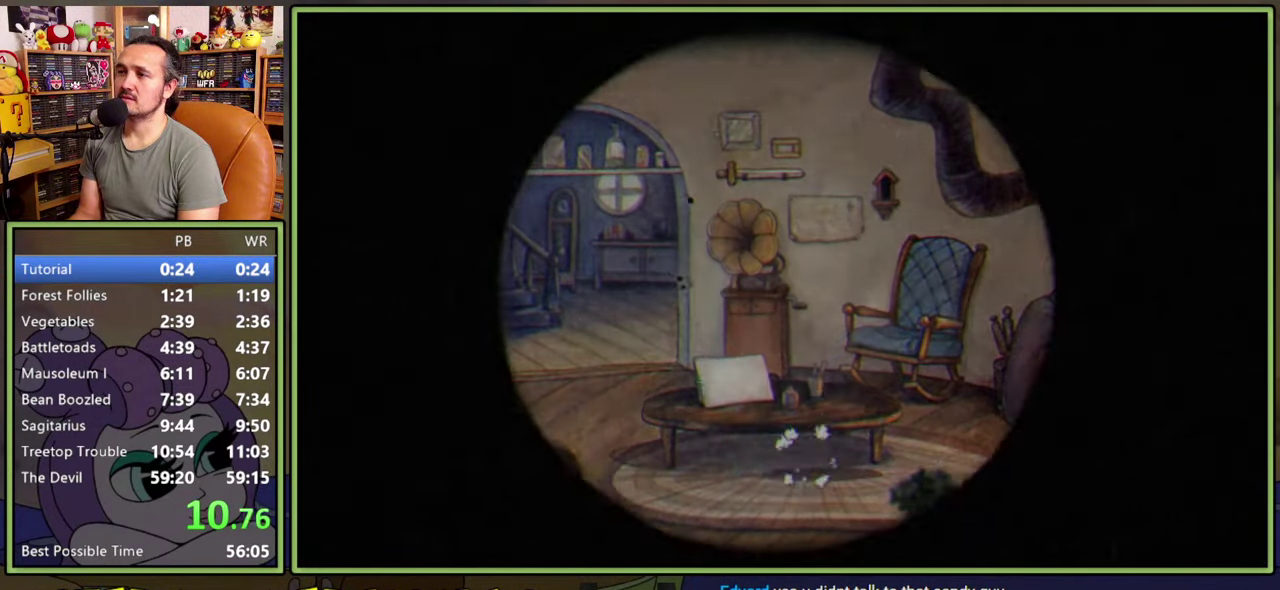
{"buttons": ["DPAD_RIGHT"], "right_stick": "center", "events": [[67, "A", "up"], [234, "DPAD_RIGHT", "down"]]}
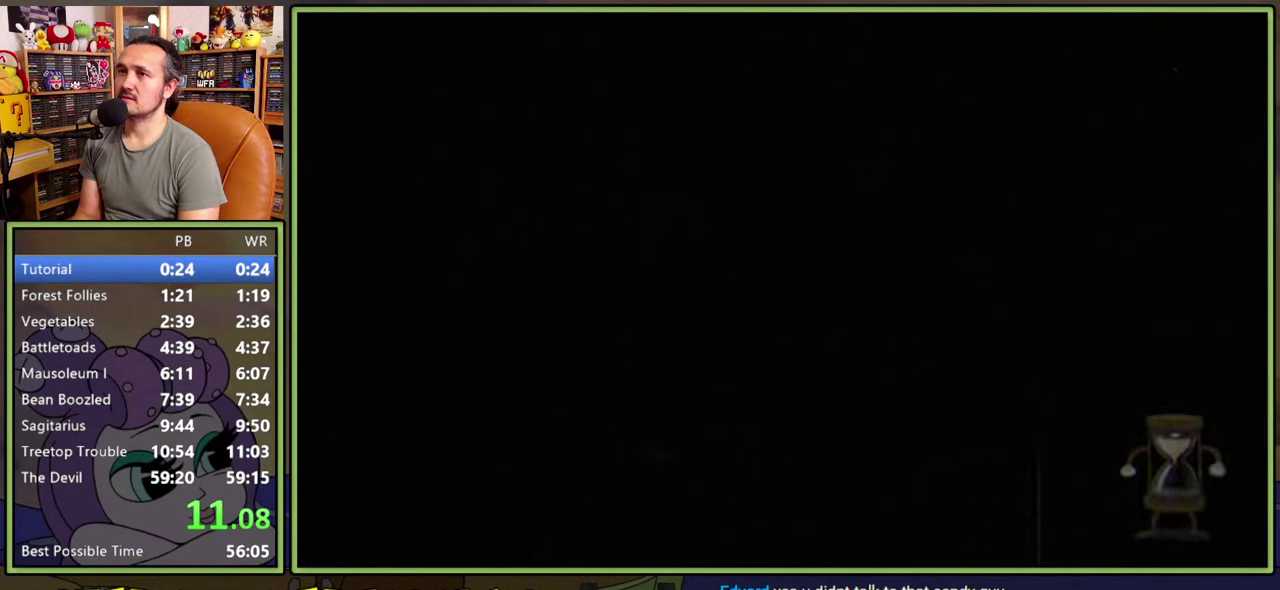
{"buttons": ["DPAD_RIGHT"], "right_stick": "center", "events": [[334, "DPAD_RIGHT", "up"], [467, "DPAD_RIGHT", "down"]]}
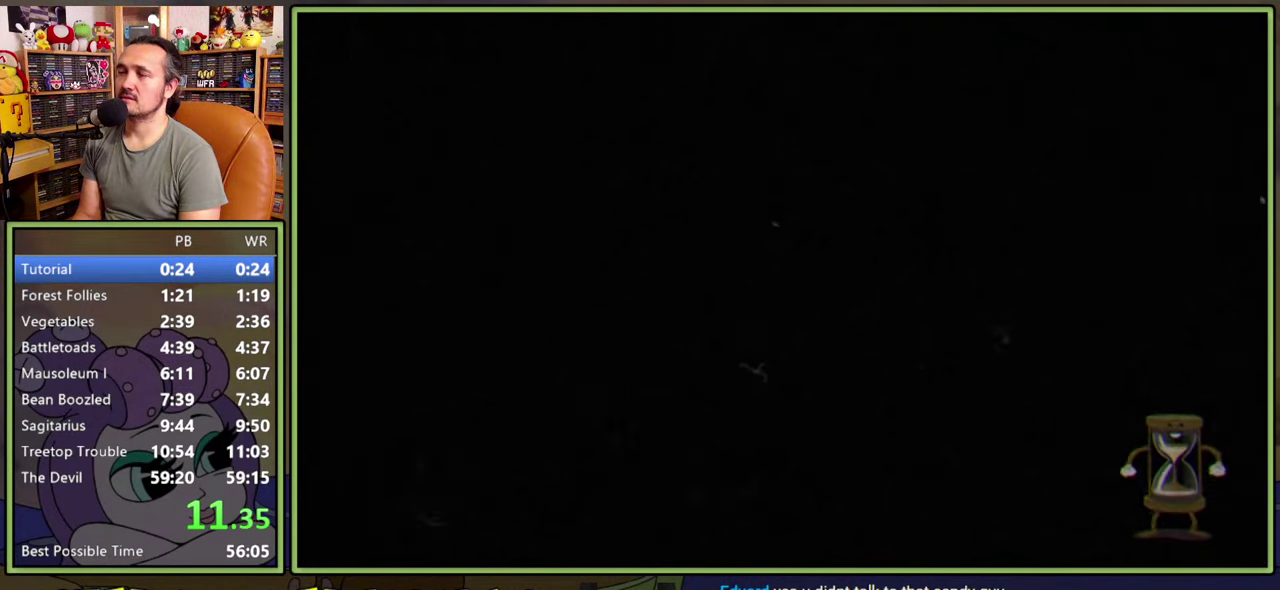
{"buttons": ["DPAD_RIGHT"], "right_stick": "center", "events": []}
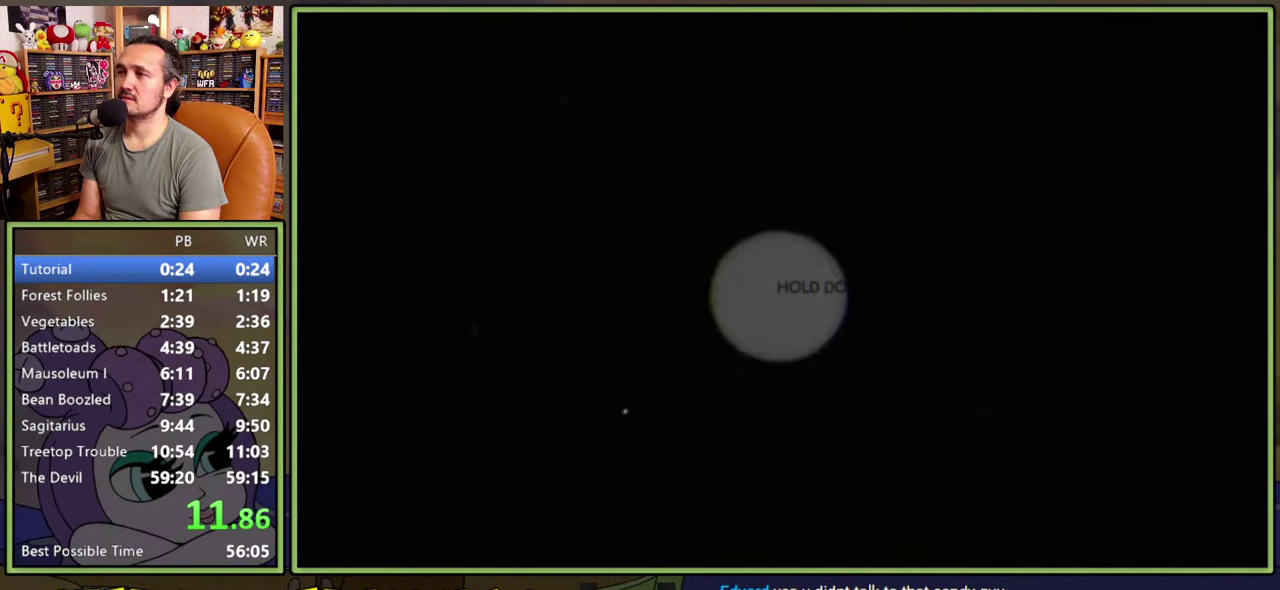
{"buttons": ["Y", "DPAD_RIGHT"], "right_stick": "center", "events": [[300, "Y", "down"]]}
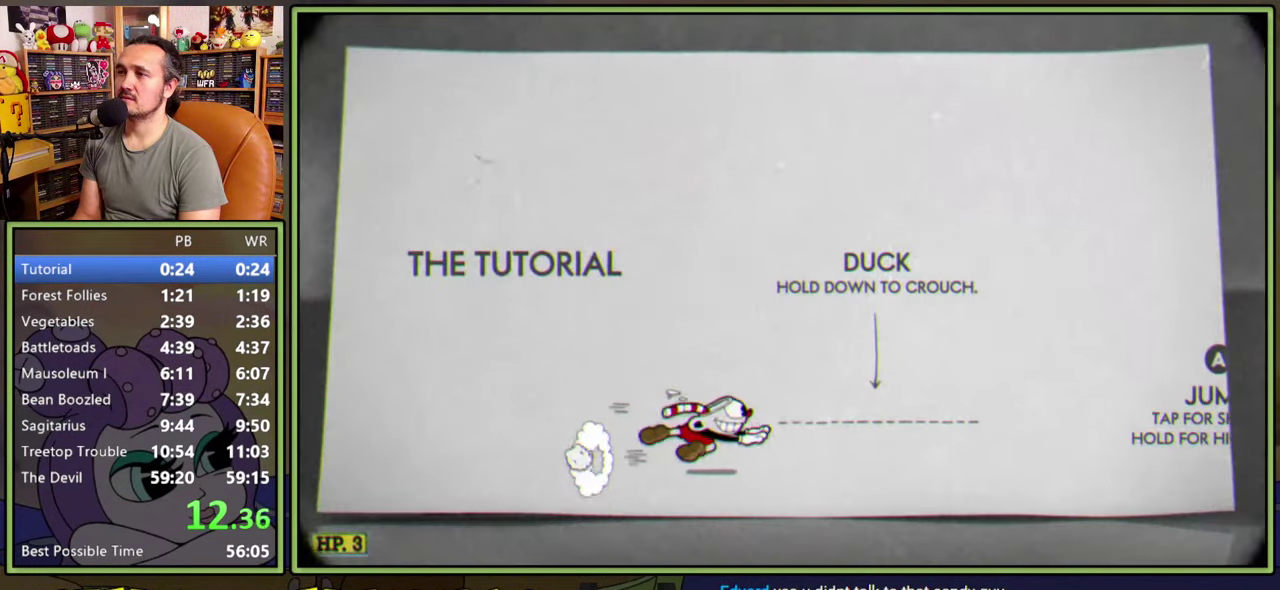
{"buttons": ["DPAD_RIGHT"], "right_stick": "center", "events": [[34, "Y", "up"], [117, "A", "down"], [167, "Y", "down"], [417, "A", "up"], [450, "Y", "up"]]}
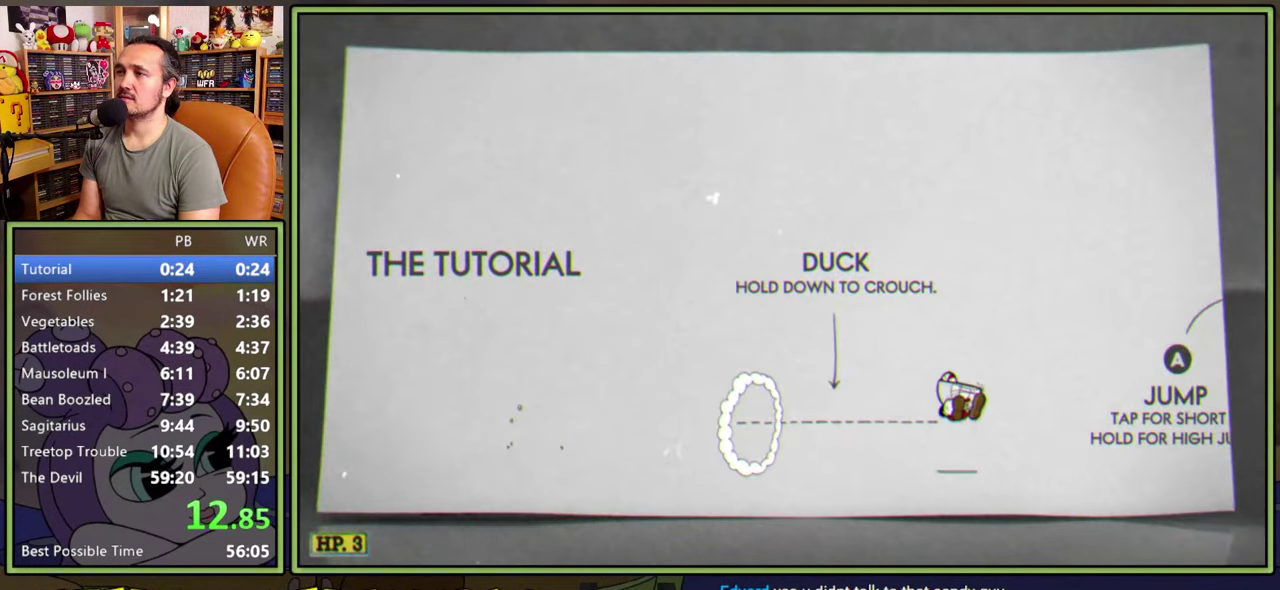
{"buttons": ["A", "DPAD_RIGHT"], "right_stick": "center", "events": [[134, "Y", "down"], [434, "Y", "up"], [450, "A", "down"]]}
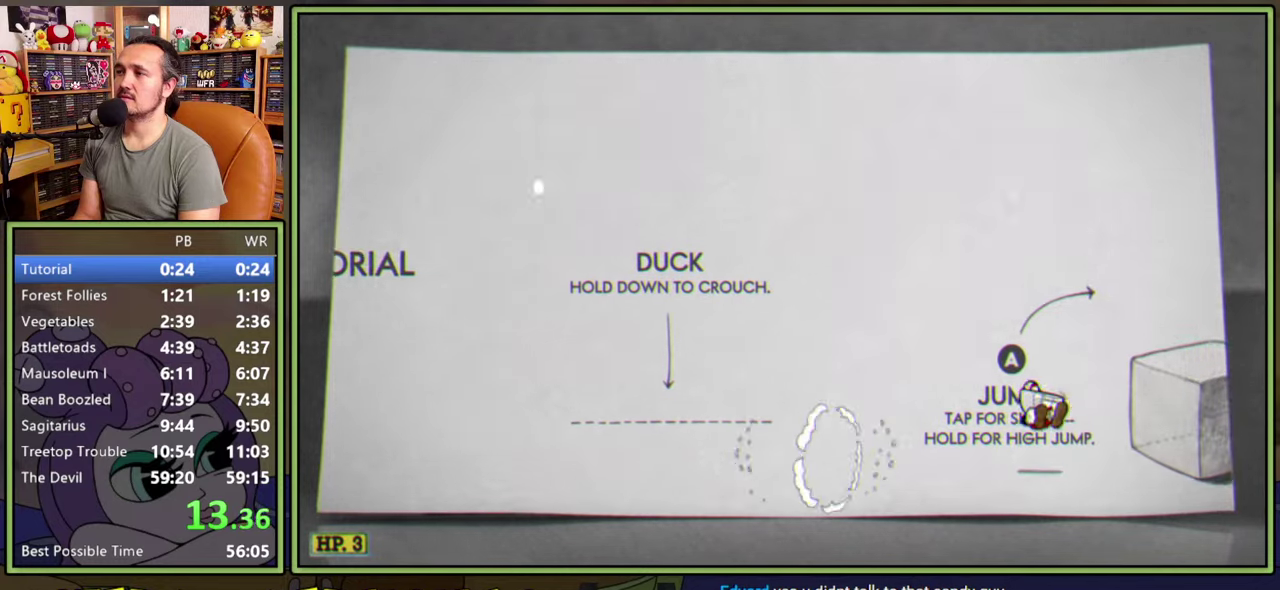
{"buttons": ["DPAD_RIGHT"], "right_stick": "center", "events": [[134, "Y", "down"], [184, "A", "up"], [250, "Y", "up"]]}
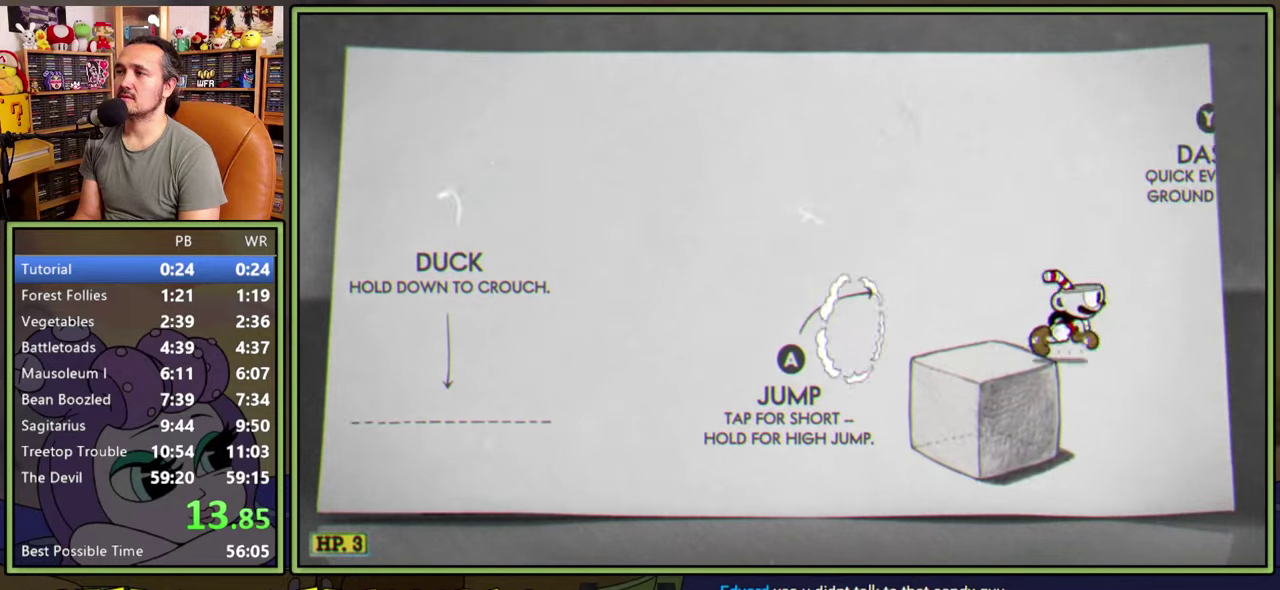
{"buttons": ["DPAD_RIGHT"], "right_stick": "center", "events": [[34, "A", "down"], [234, "Y", "down"], [284, "A", "up"], [400, "Y", "up"]]}
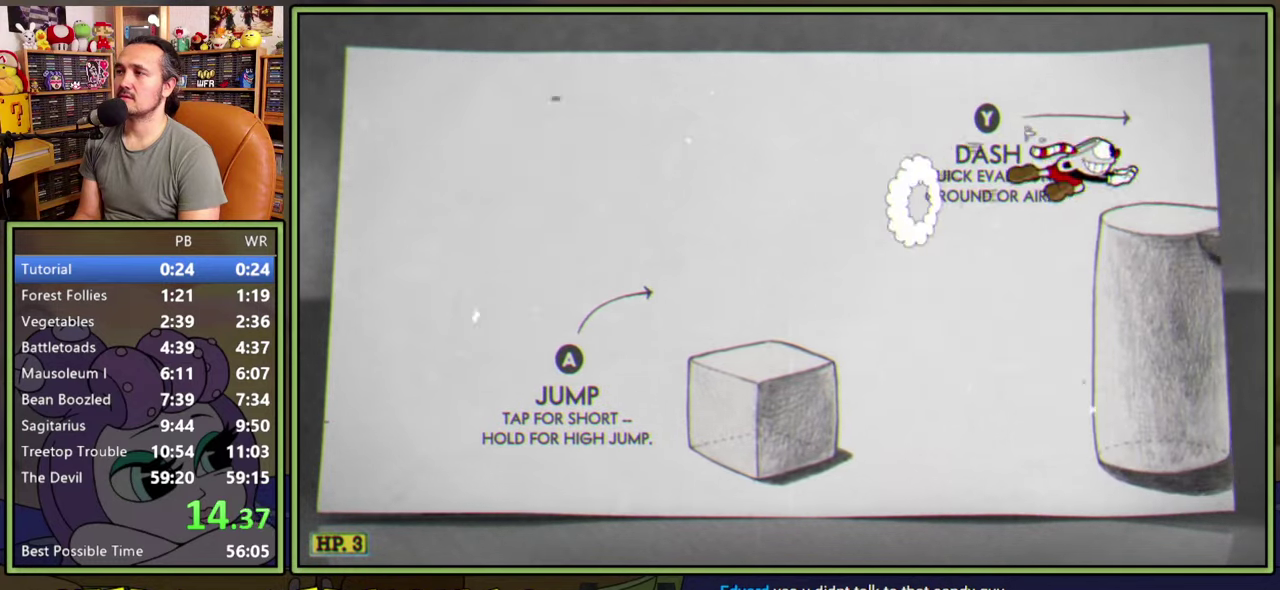
{"buttons": ["A", "DPAD_DOWN", "DPAD_RIGHT"], "right_stick": "center", "events": [[150, "Y", "down"], [367, "Y", "up"], [400, "DPAD_DOWN", "down"], [500, "A", "down"]]}
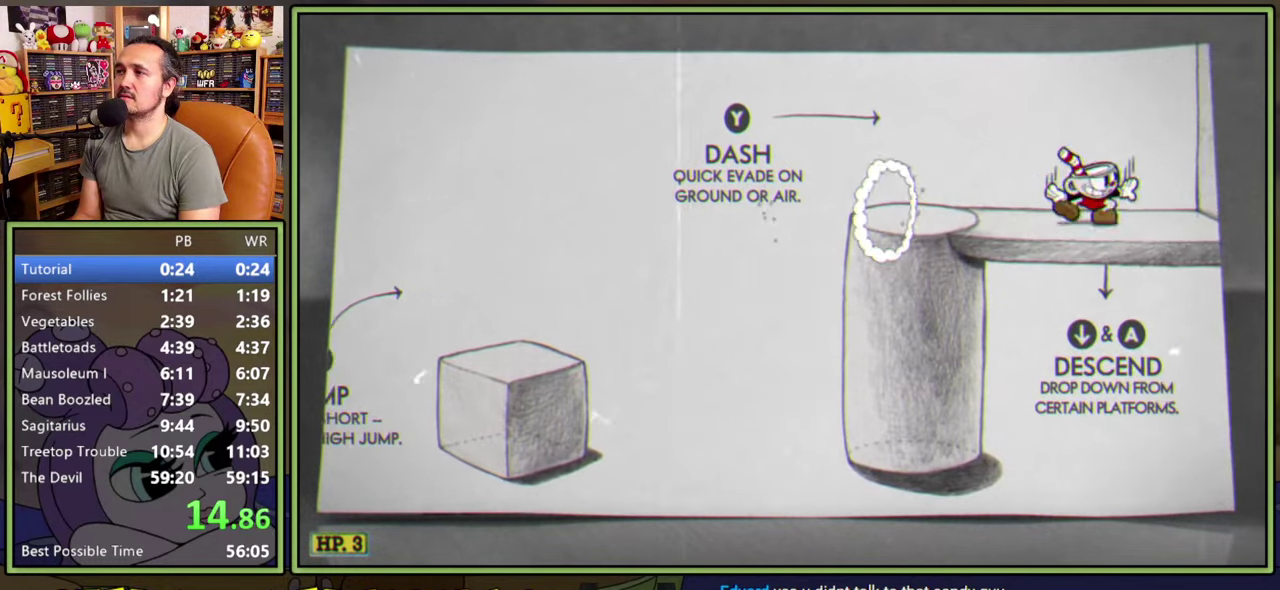
{"buttons": ["Y", "DPAD_RIGHT"], "right_stick": "center", "events": [[67, "A", "up"], [184, "DPAD_DOWN", "up"], [384, "Y", "down"]]}
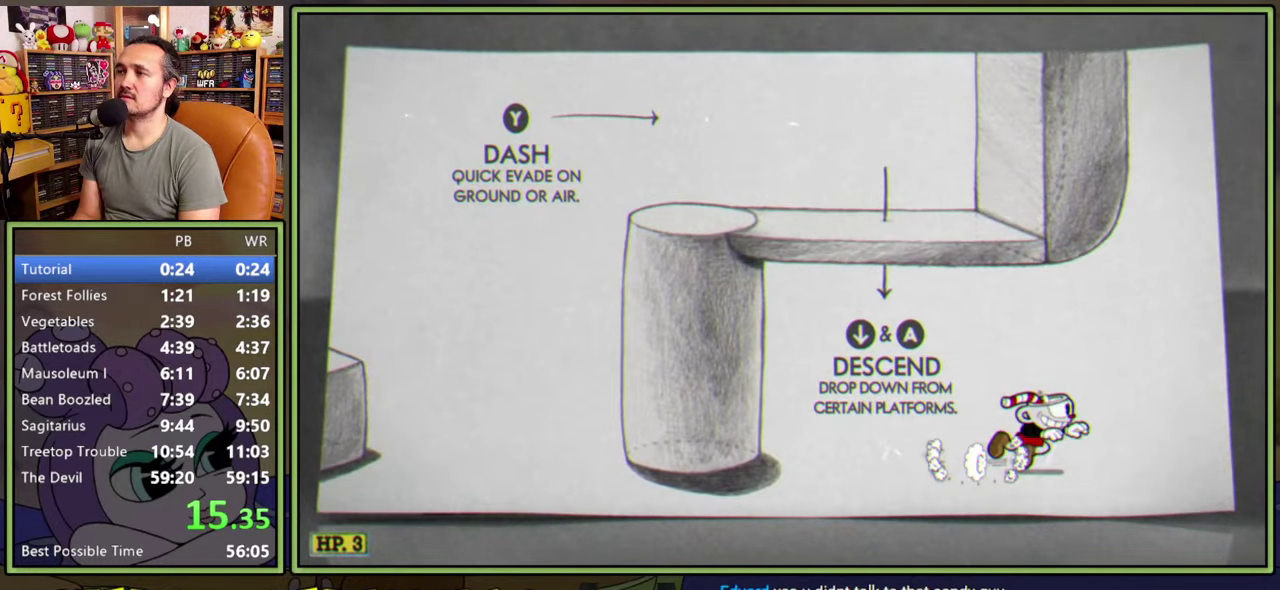
{"buttons": ["DPAD_RIGHT"], "right_stick": "center", "events": [[117, "Y", "up"], [234, "A", "down"], [250, "Y", "down"], [384, "A", "up"], [434, "Y", "up"]]}
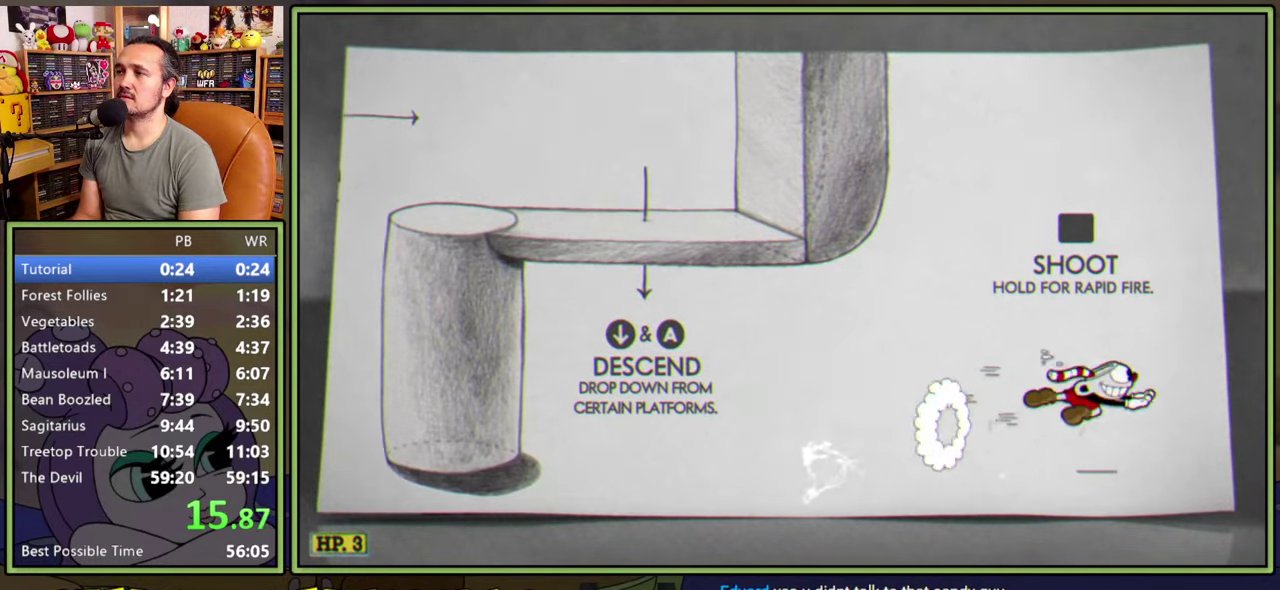
{"buttons": ["DPAD_RIGHT"], "right_stick": "center", "events": [[217, "Y", "down"], [434, "Y", "up"]]}
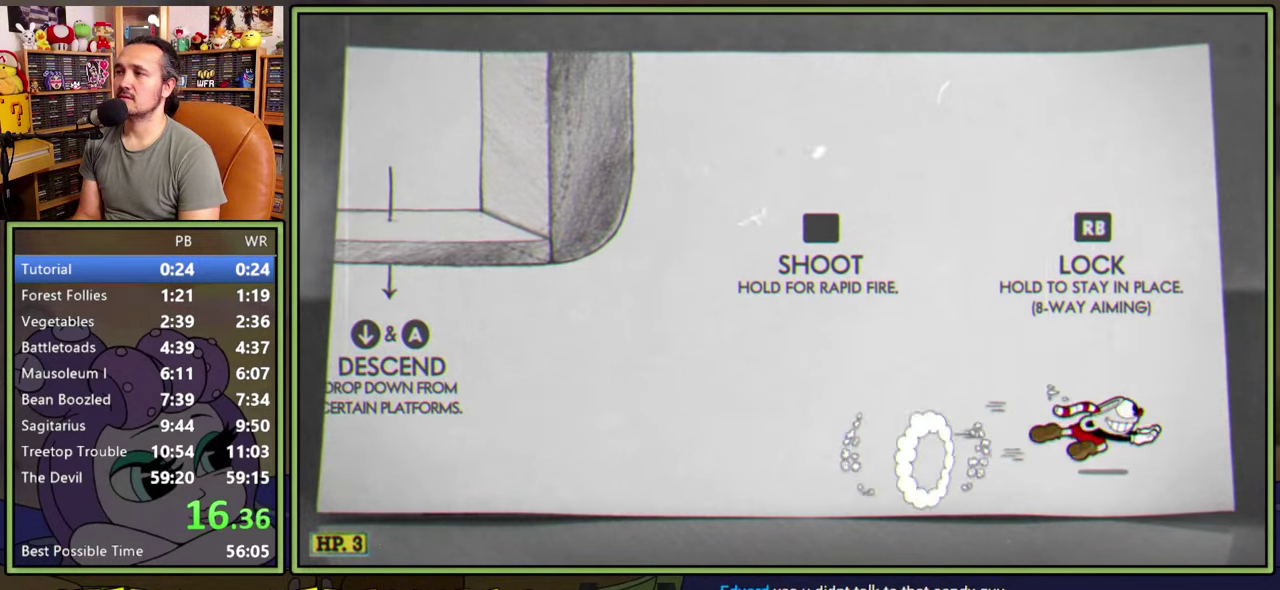
{"buttons": ["L2", "R1", "DPAD_UP", "DPAD_RIGHT"], "right_stick": "center"}
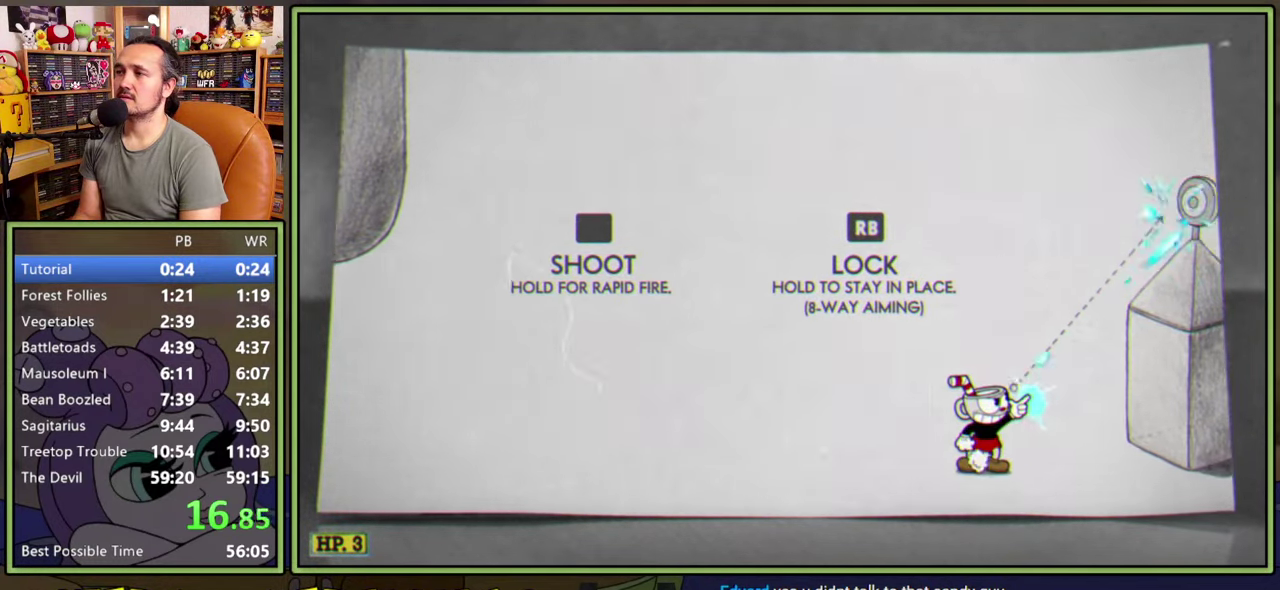
{"buttons": ["A", "L2", "DPAD_UP", "DPAD_RIGHT"], "right_stick": "center"}
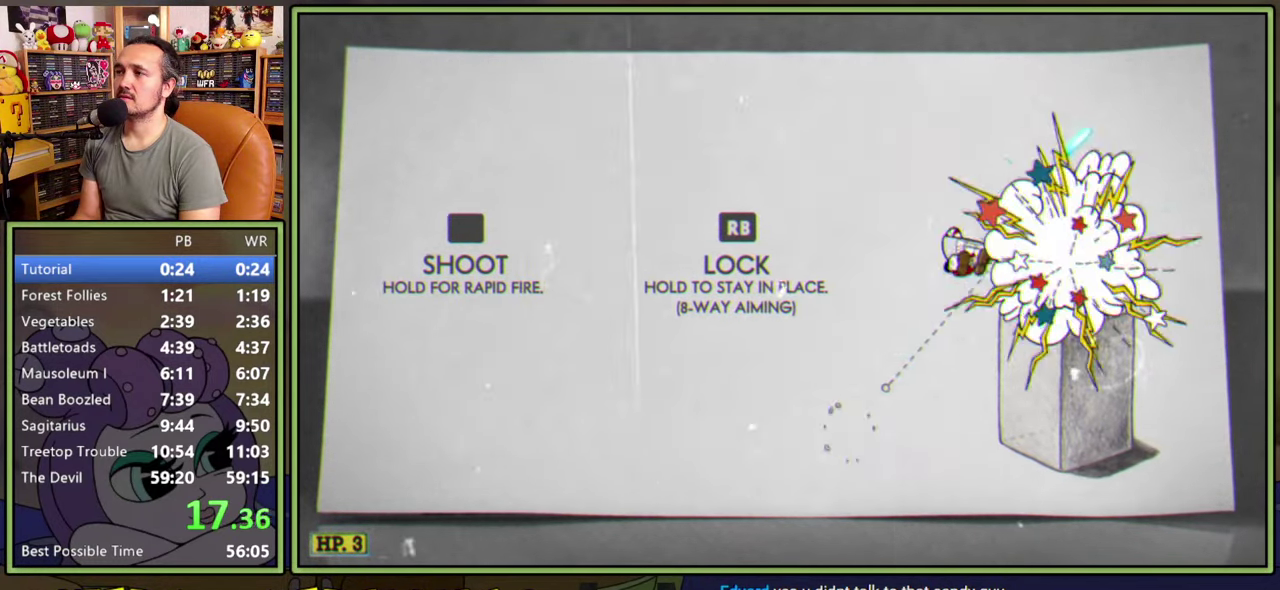
{"buttons": ["DPAD_RIGHT"], "right_stick": "center", "events": [[17, "Y", "down"], [34, "A", "up"], [67, "DPAD_UP", "up"], [100, "L2", "up"], [150, "Y", "up"]]}
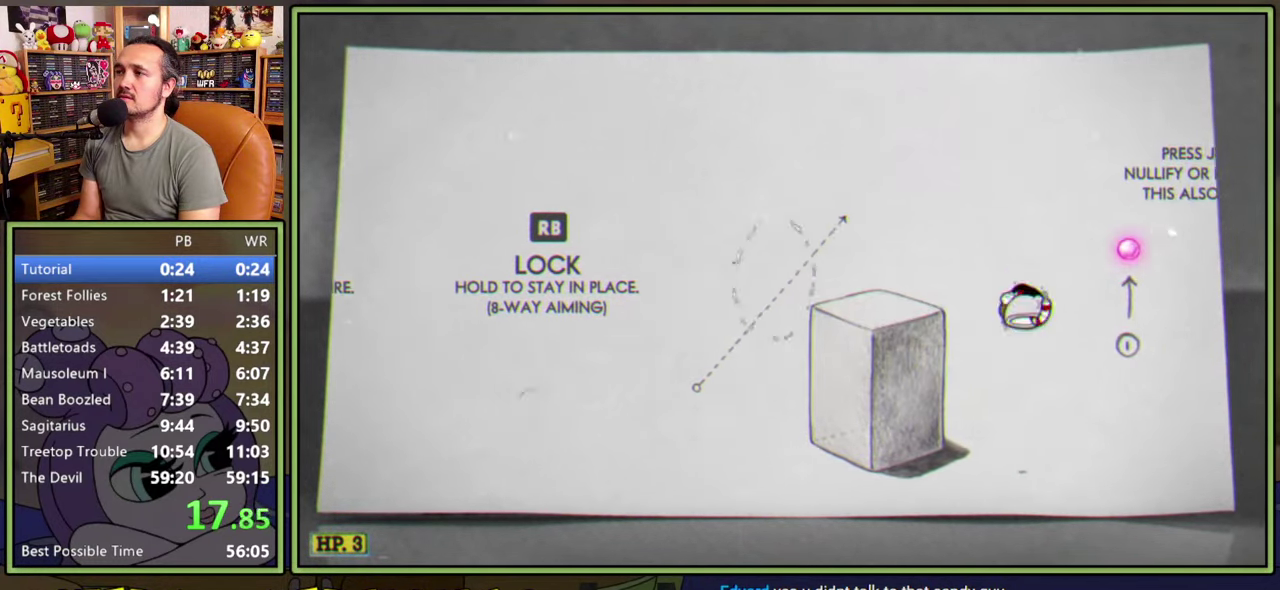
{"buttons": ["DPAD_RIGHT"], "right_stick": "center", "events": [[167, "A", "down"], [250, "A", "up"], [350, "A", "down"], [450, "A", "up"]]}
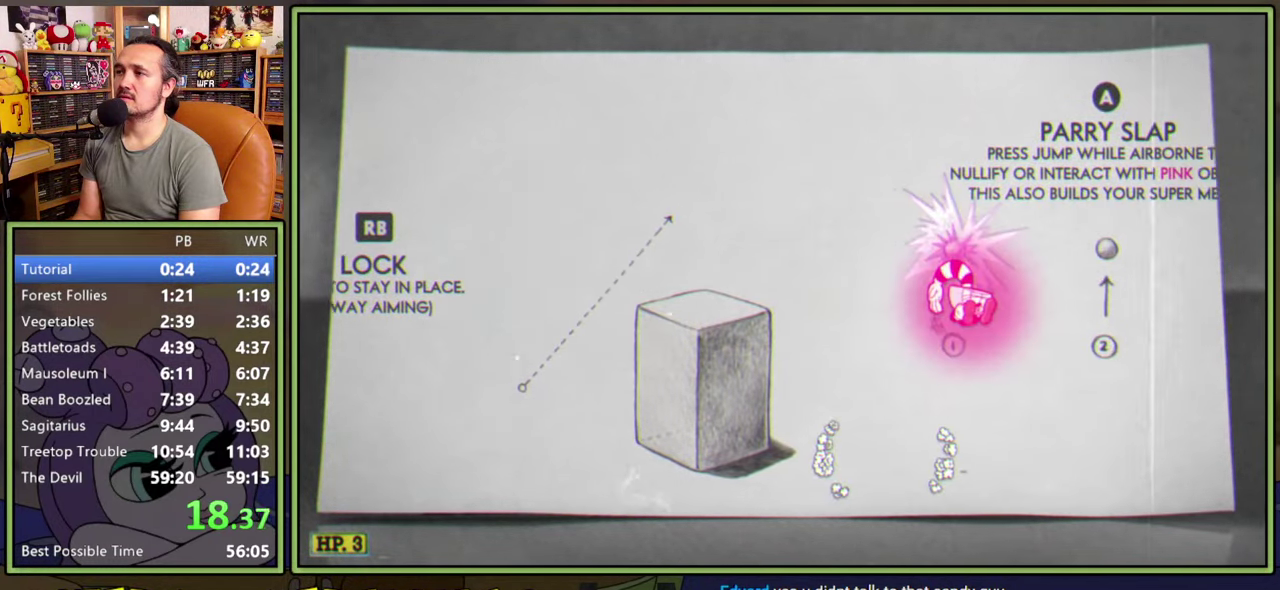
{"buttons": ["DPAD_RIGHT"], "right_stick": "center", "events": [[367, "A", "down"], [484, "A", "up"]]}
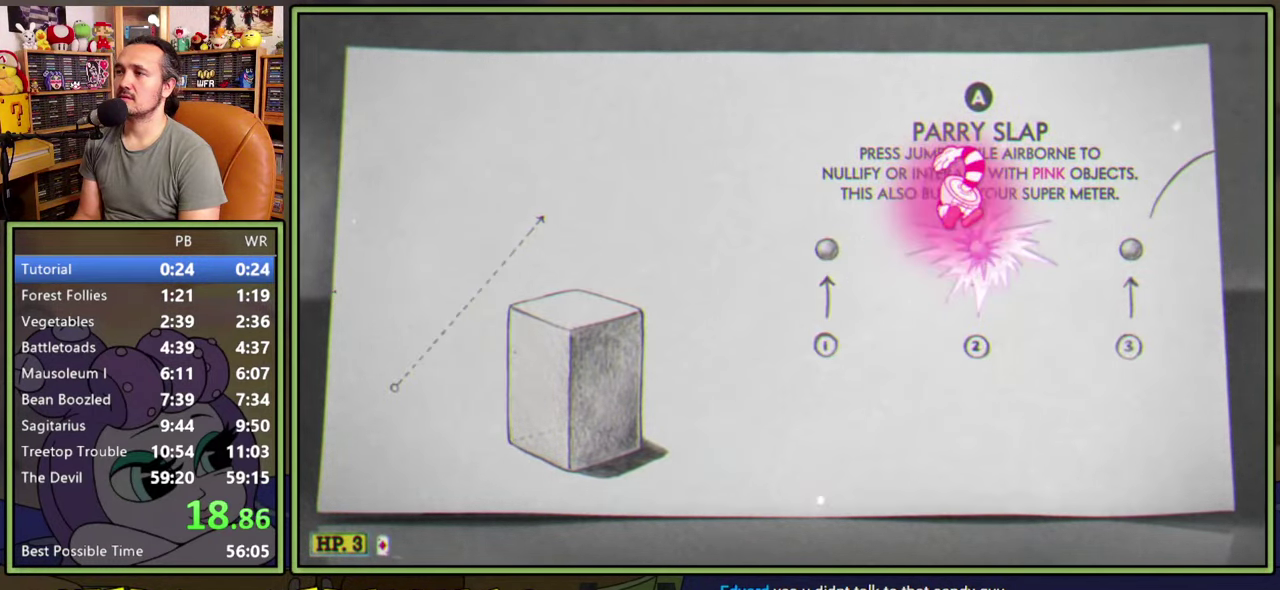
{"buttons": ["Y", "DPAD_RIGHT"], "right_stick": "center", "events": [[350, "Y", "down"]]}
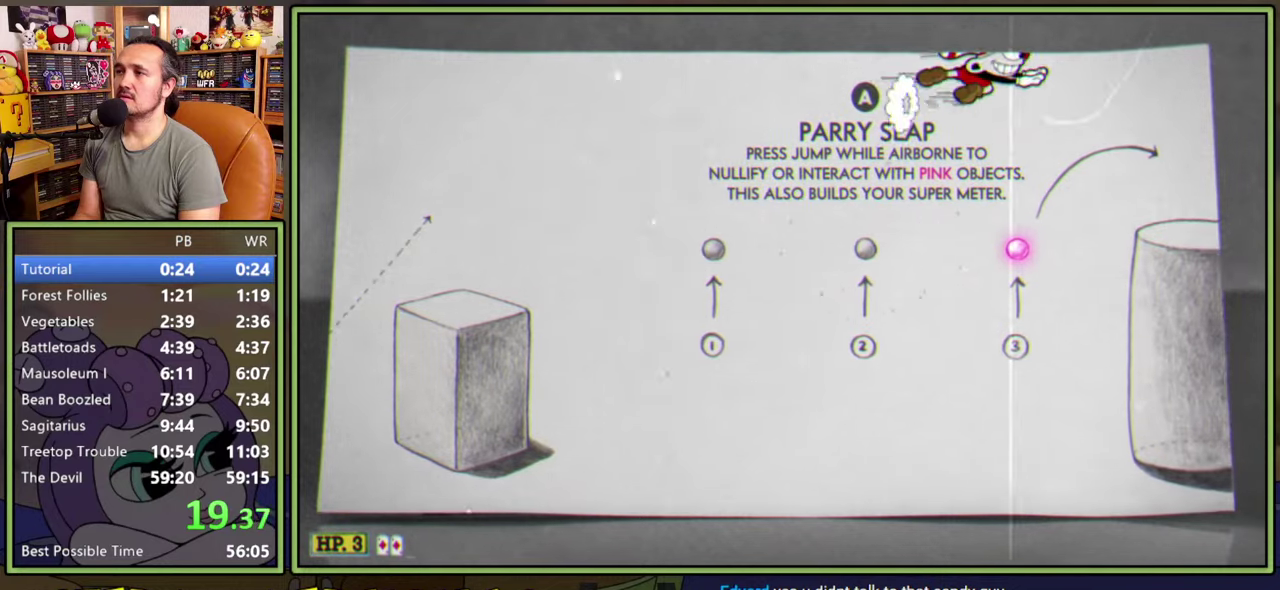
{"buttons": ["Y", "DPAD_RIGHT"], "right_stick": "center", "events": [[17, "Y", "up"], [500, "Y", "down"]]}